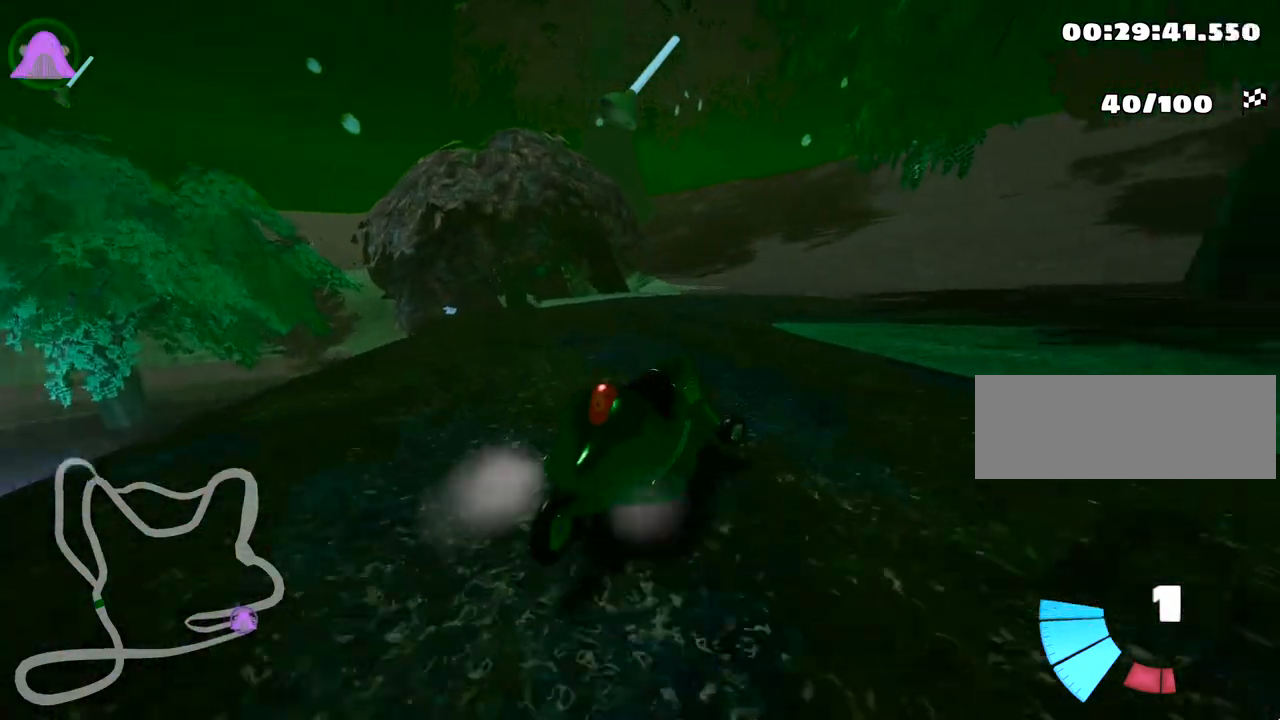
Gameplay with keyboard; each line is a JSON object with the keys held at the frame after it. "events" lists presses ("down") and releases ("up") of "down", "fire", "flag", "left", "look", "nitro", "right", "skid" and "up" between this image and that frame as [ms after this image, input, new state], when the widget could be followed in between. No other keys are recorded. Mouse input is not recorded. Key names are as the overlay labels them; some are game actions (e.g. jump) rather than physical keys.
{"keys": ["right", "up"], "events": [[200, "skid", "up"]]}
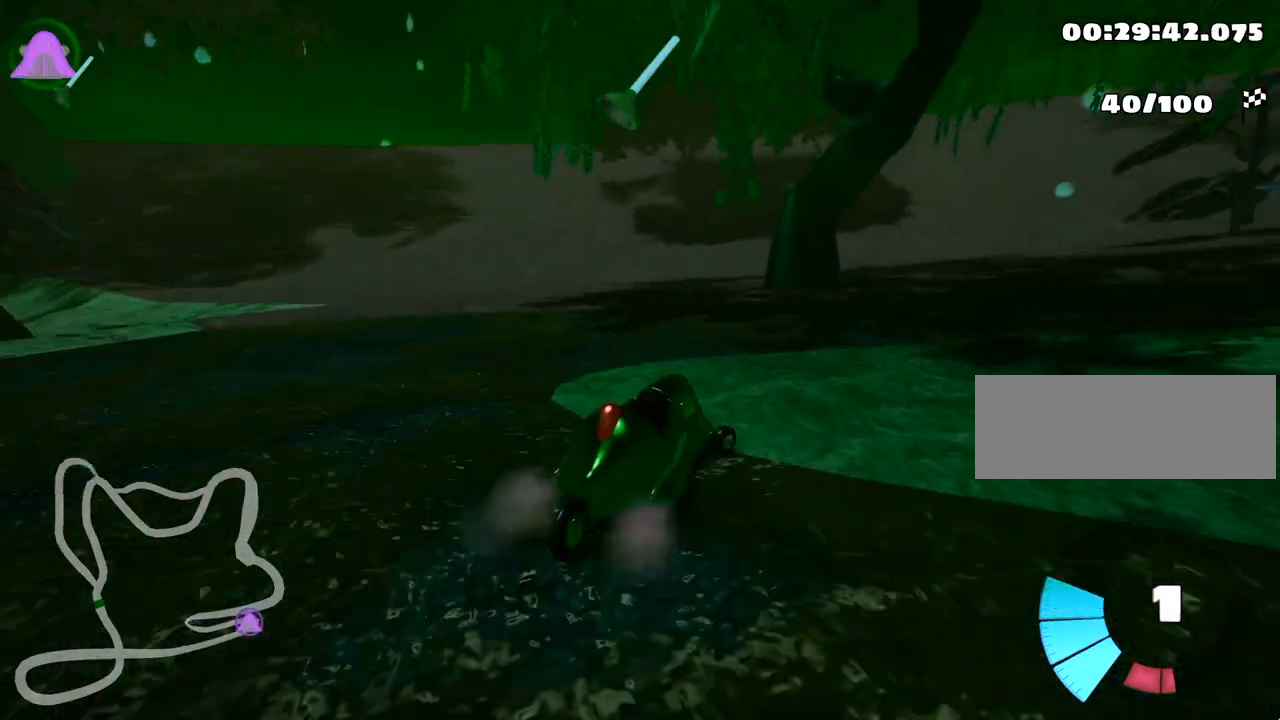
{"keys": ["fire", "right", "skid", "up"], "events": [[83, "skid", "down"], [500, "fire", "down"]]}
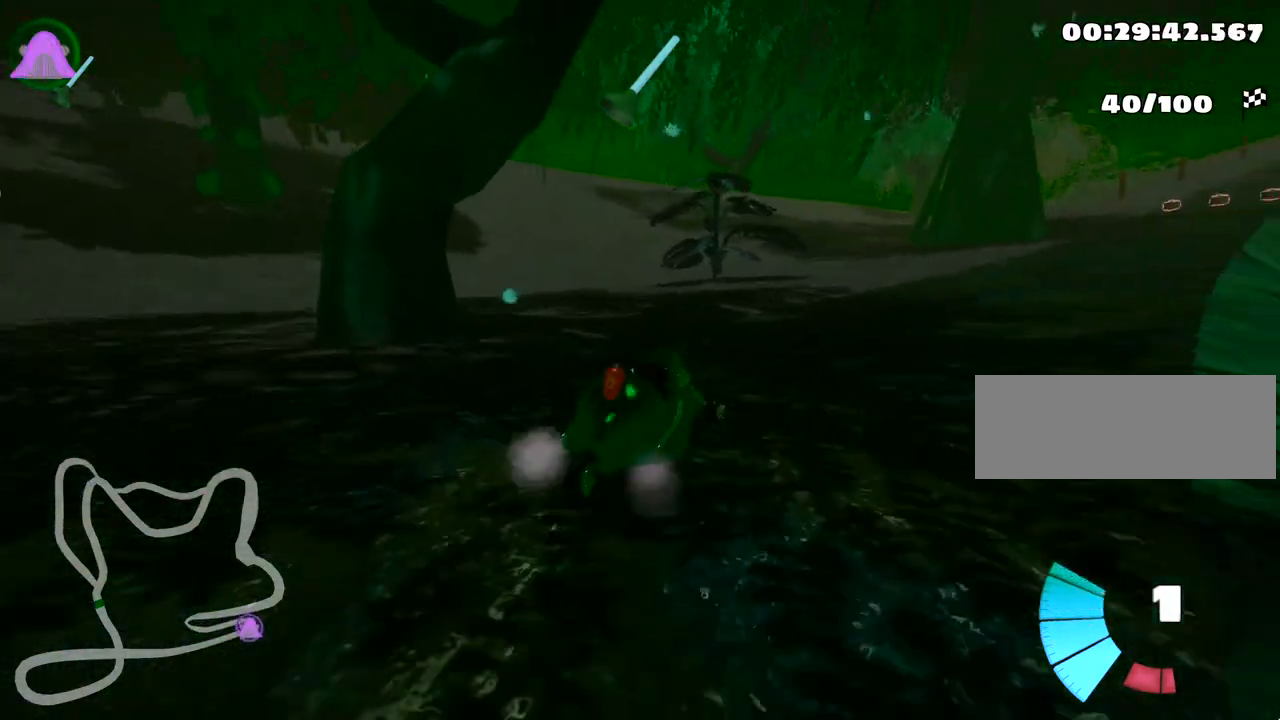
{"keys": ["fire", "right", "skid", "up"], "events": []}
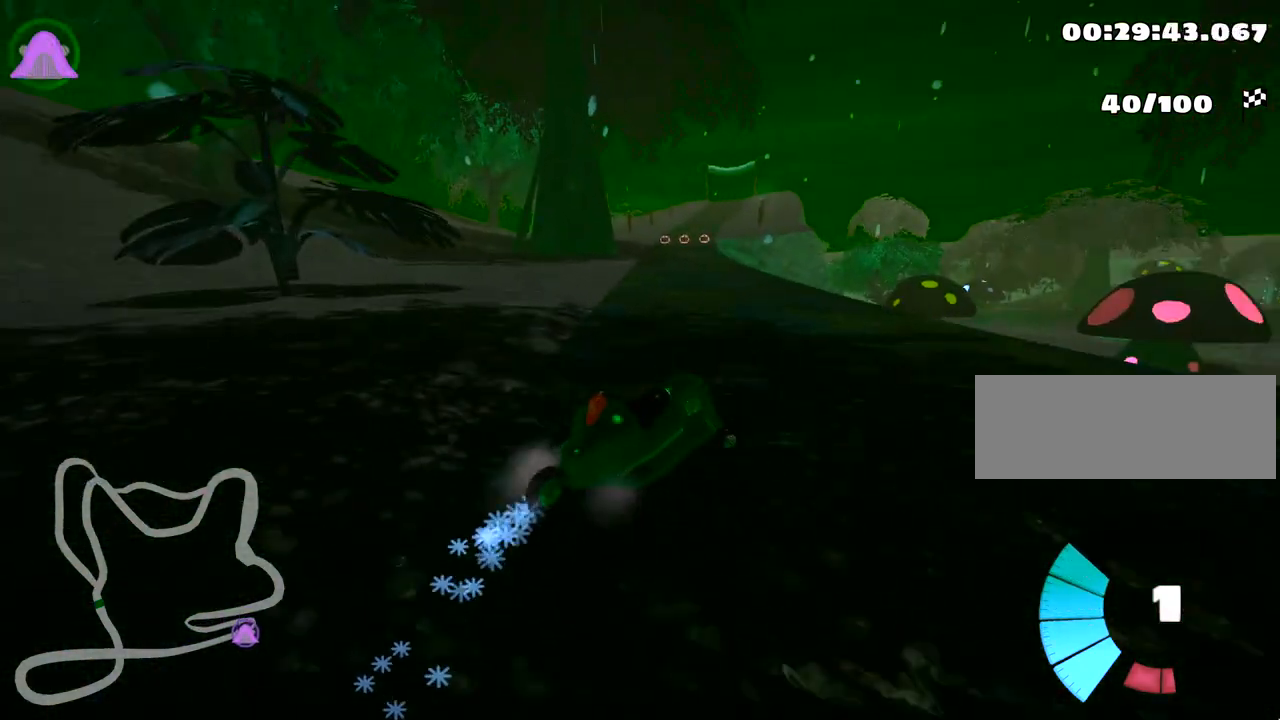
{"keys": ["fire", "left", "skid", "up"], "events": [[50, "left", "down"], [117, "fire", "up"], [167, "right", "up"], [467, "fire", "down"]]}
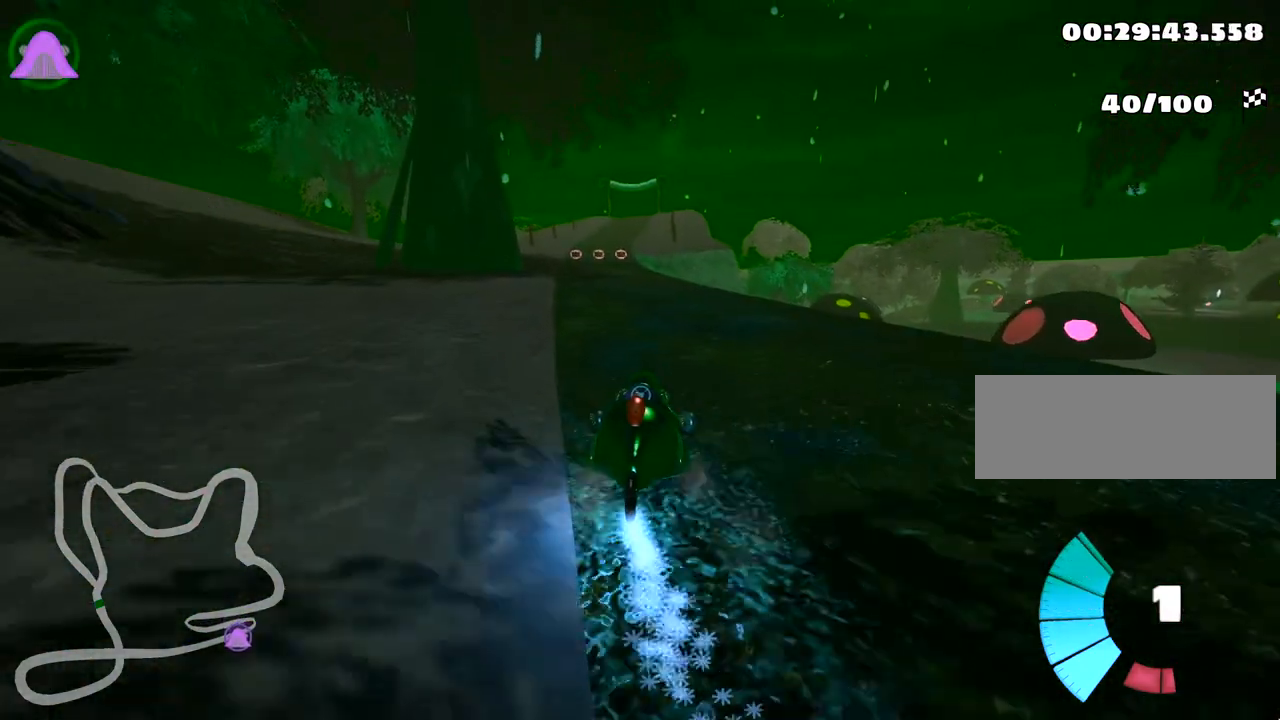
{"keys": ["fire", "left", "skid", "up"], "events": [[183, "fire", "up"], [417, "fire", "down"]]}
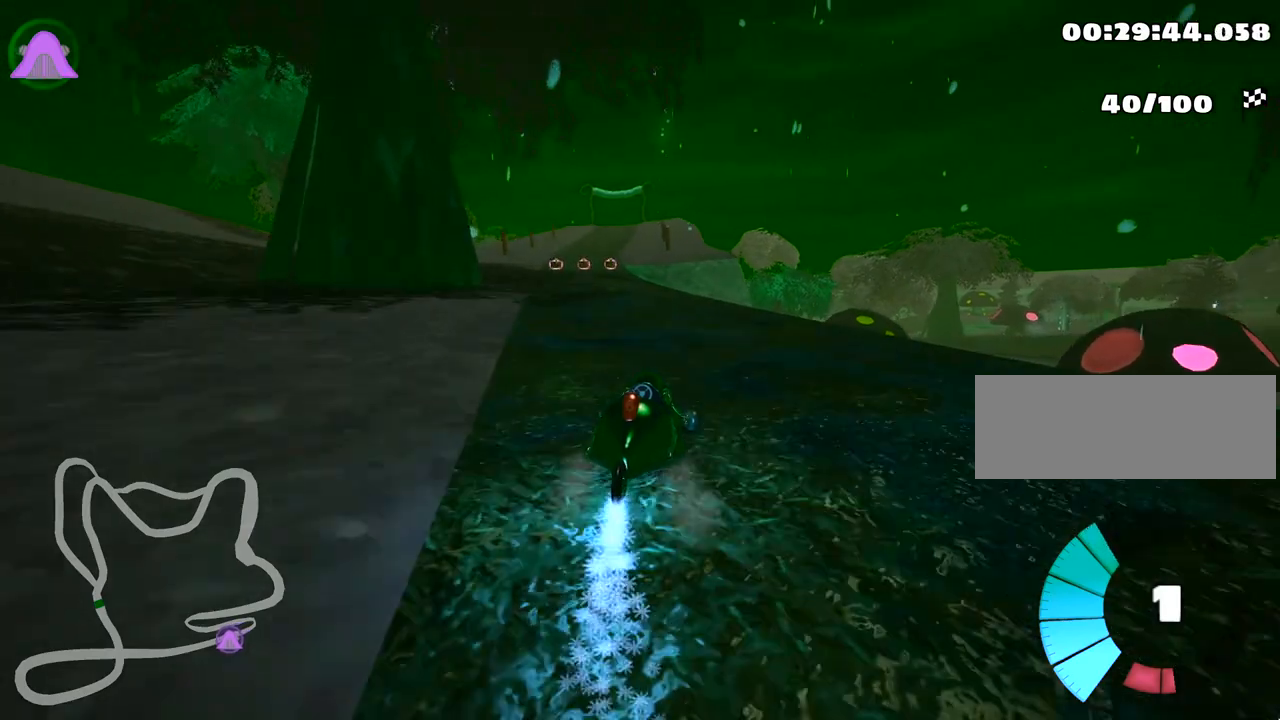
{"keys": ["fire", "up"], "events": [[150, "fire", "up"], [217, "skid", "up"], [350, "fire", "down"], [417, "left", "up"]]}
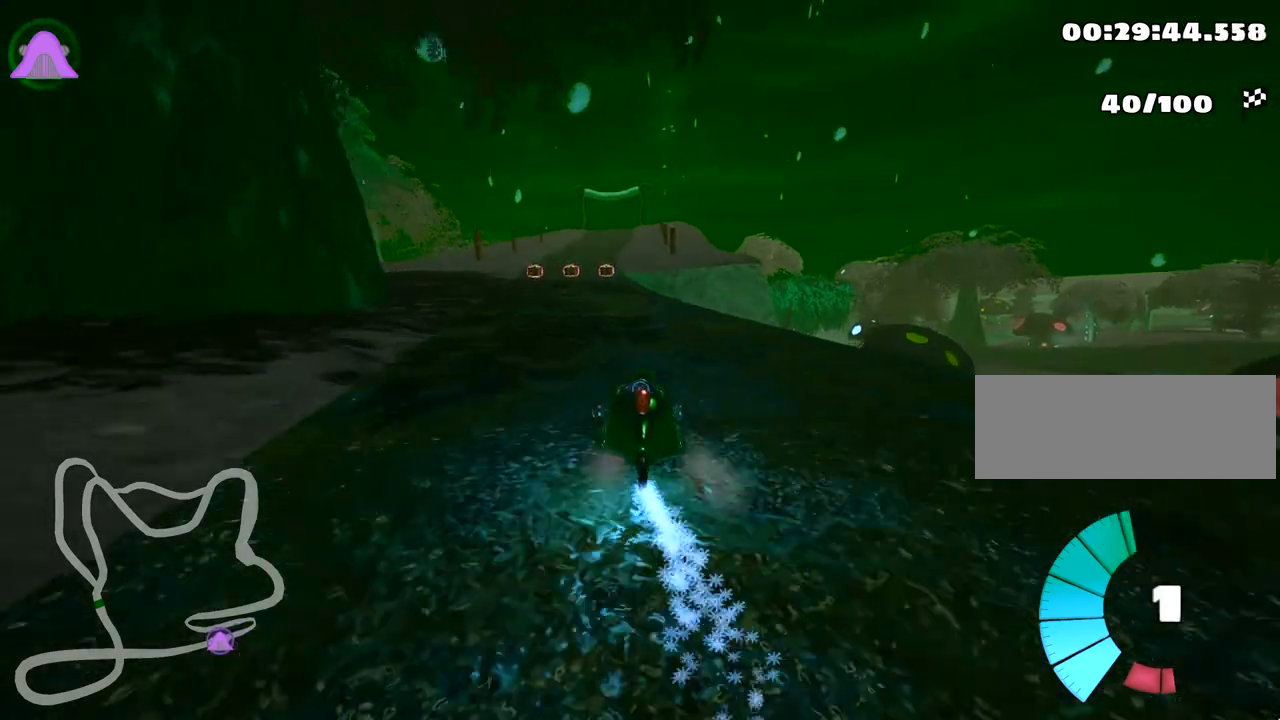
{"keys": ["up"], "events": [[67, "fire", "up"], [300, "fire", "down"], [467, "fire", "up"]]}
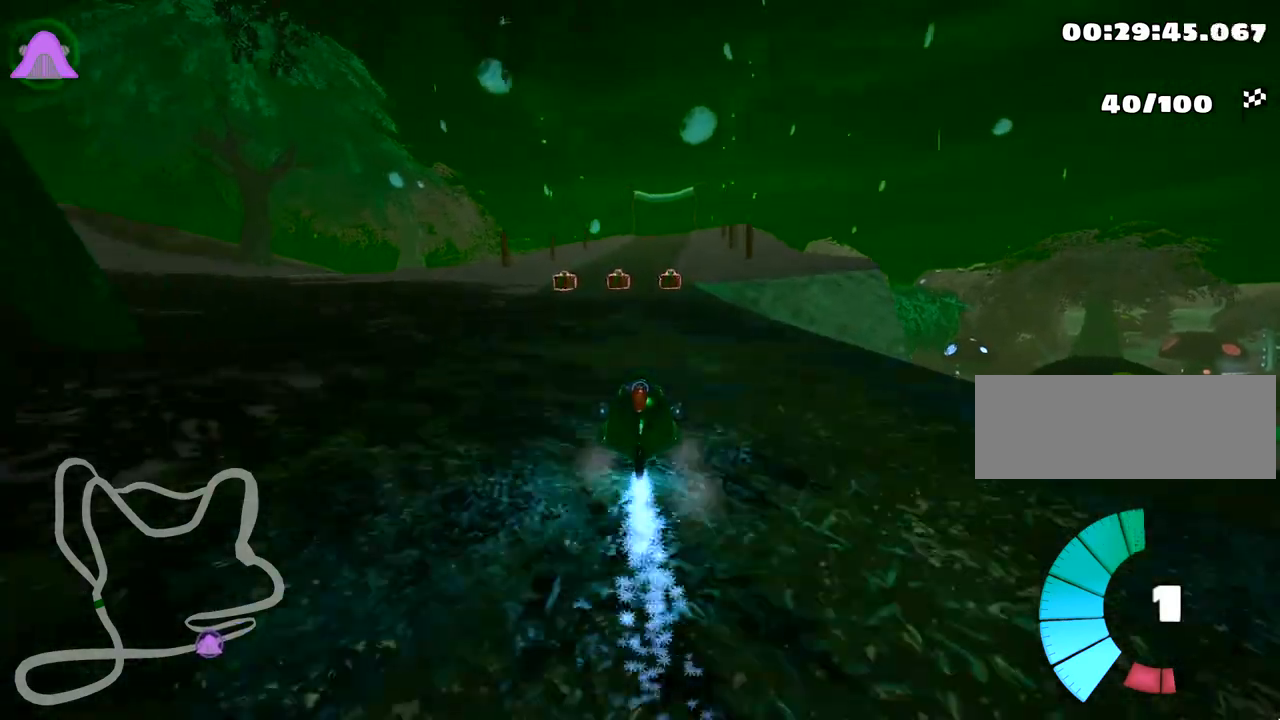
{"keys": ["left", "up"], "events": [[350, "left", "down"]]}
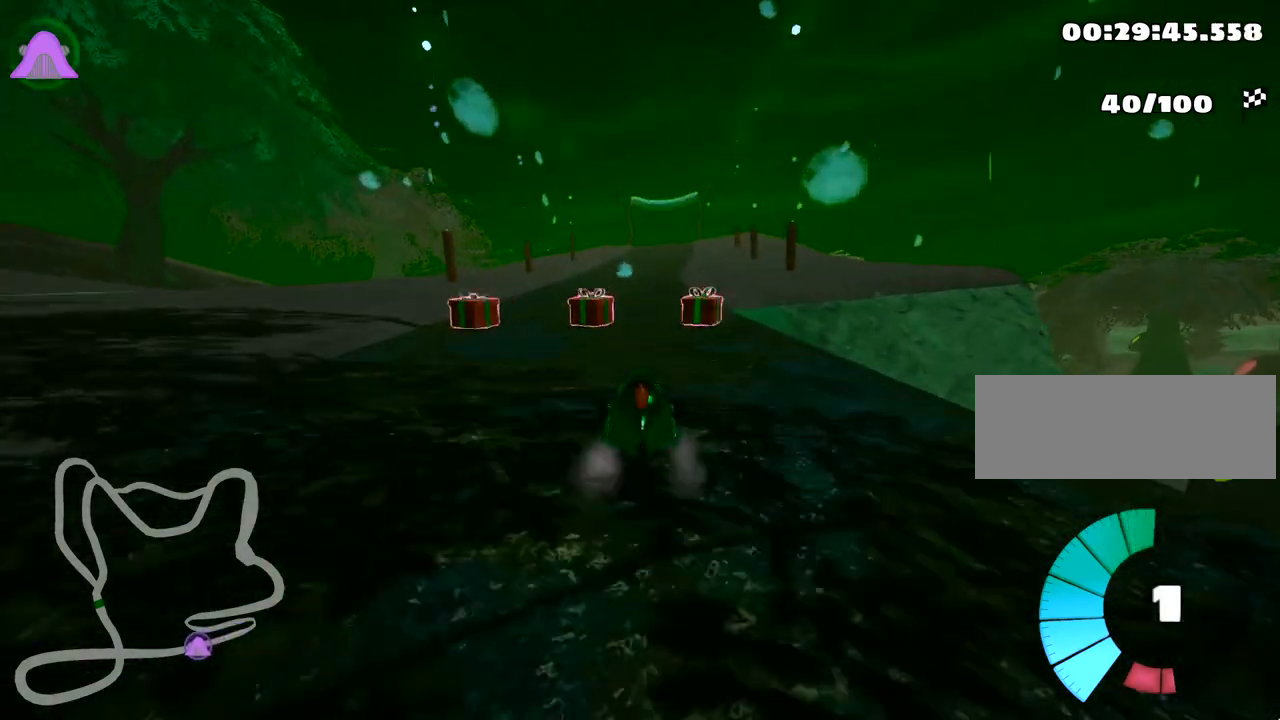
{"keys": ["left", "skid", "up"], "events": [[117, "left", "up"], [167, "skid", "down"], [183, "right", "down"], [367, "right", "up"], [417, "left", "down"]]}
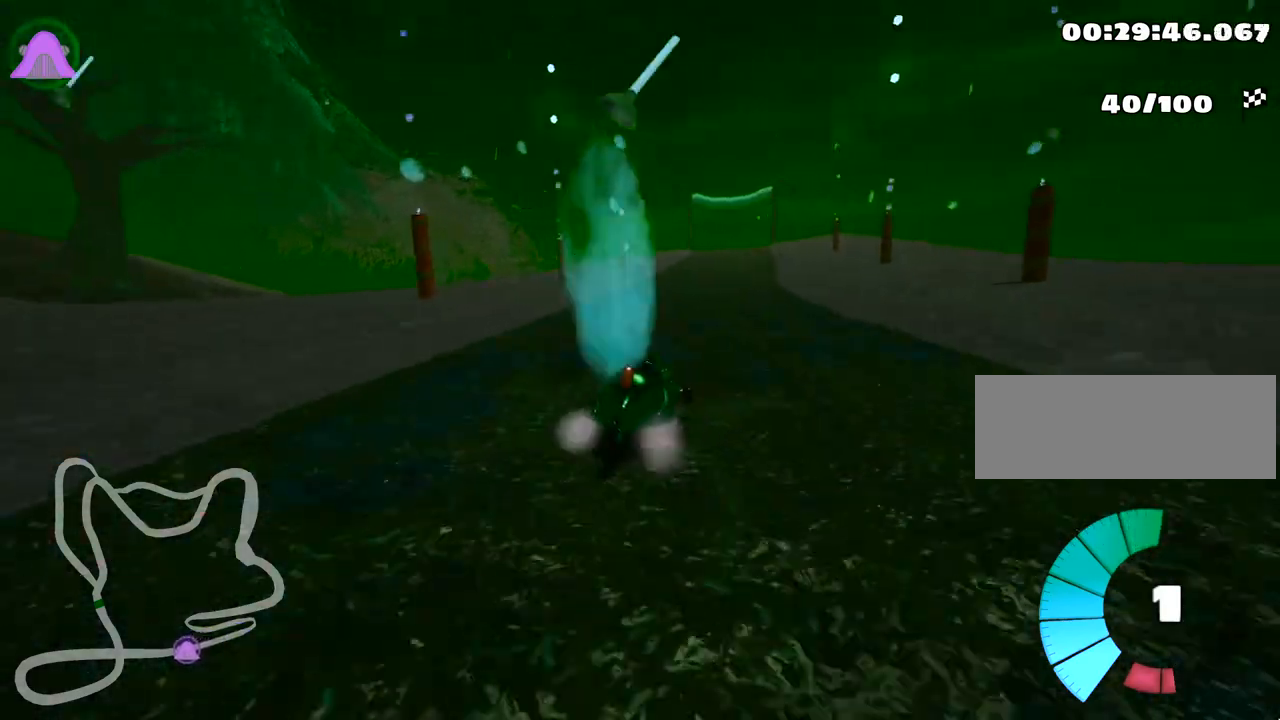
{"keys": ["left", "skid", "up"], "events": []}
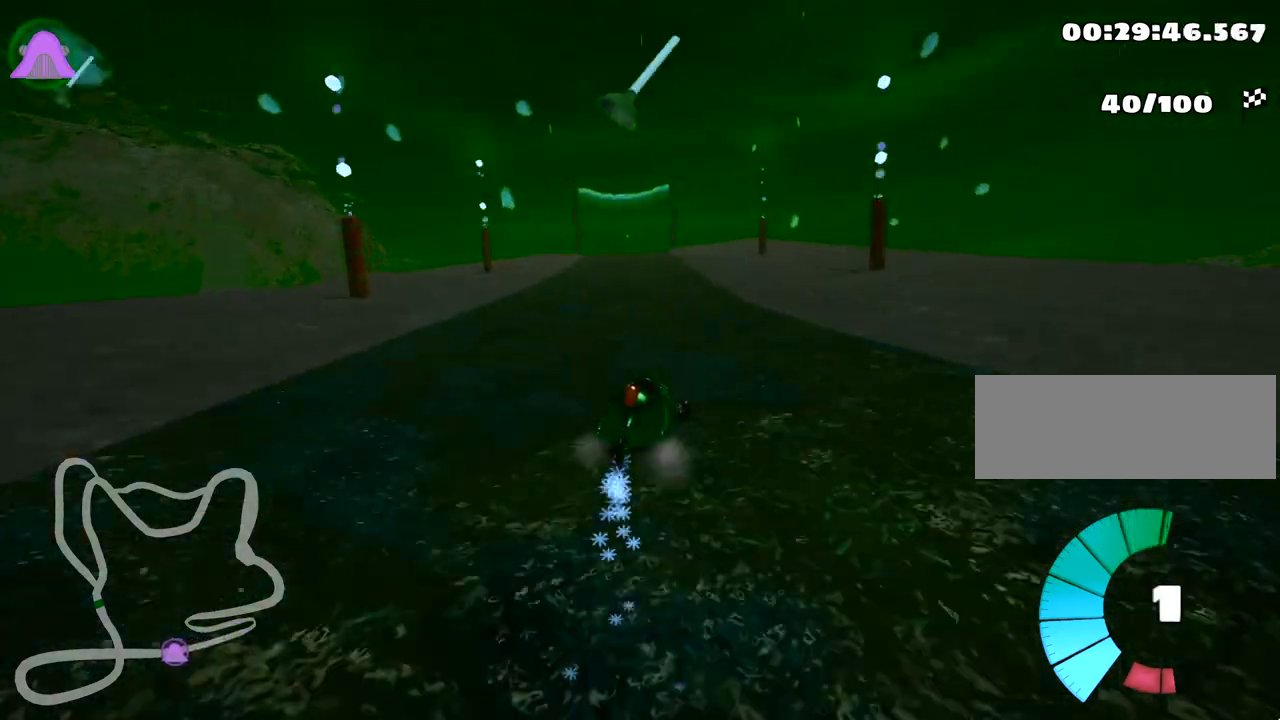
{"keys": ["left", "skid", "up"], "events": []}
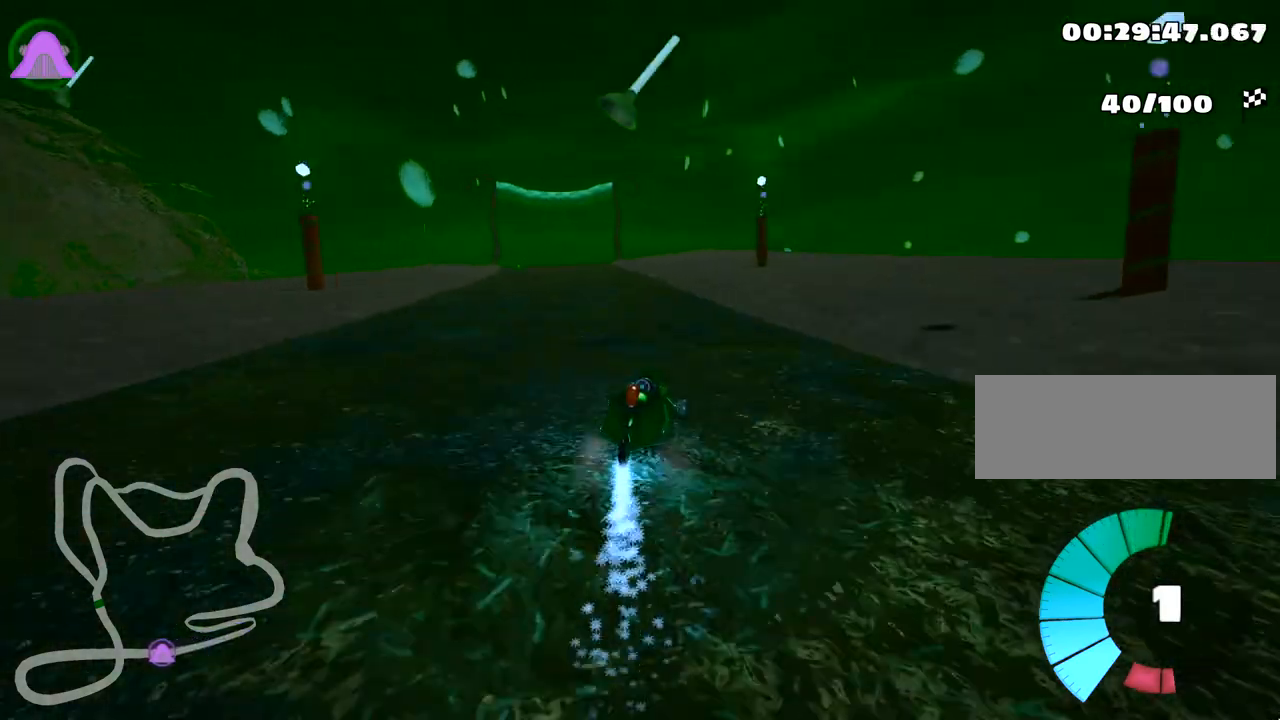
{"keys": ["up"], "events": [[50, "skid", "up"], [83, "nitro", "down"], [217, "left", "up"], [250, "nitro", "up"]]}
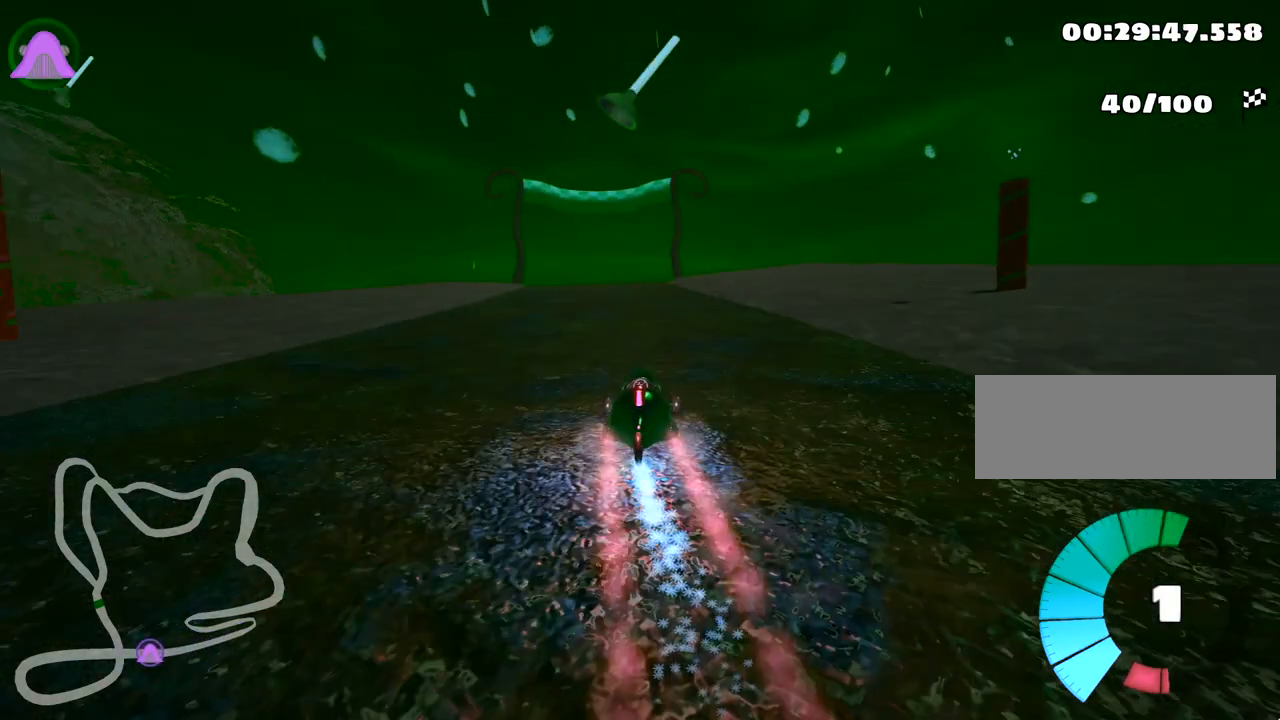
{"keys": ["left", "up"], "events": [[433, "left", "down"]]}
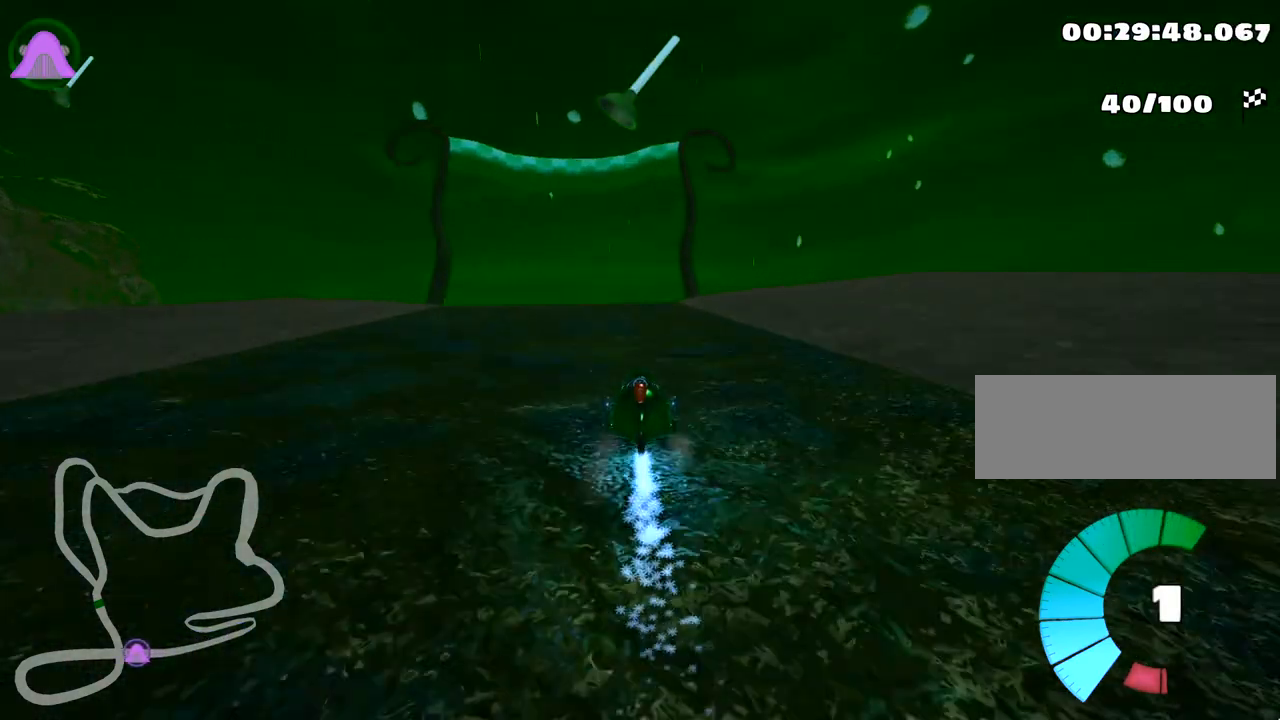
{"keys": ["up"], "events": [[50, "left", "up"]]}
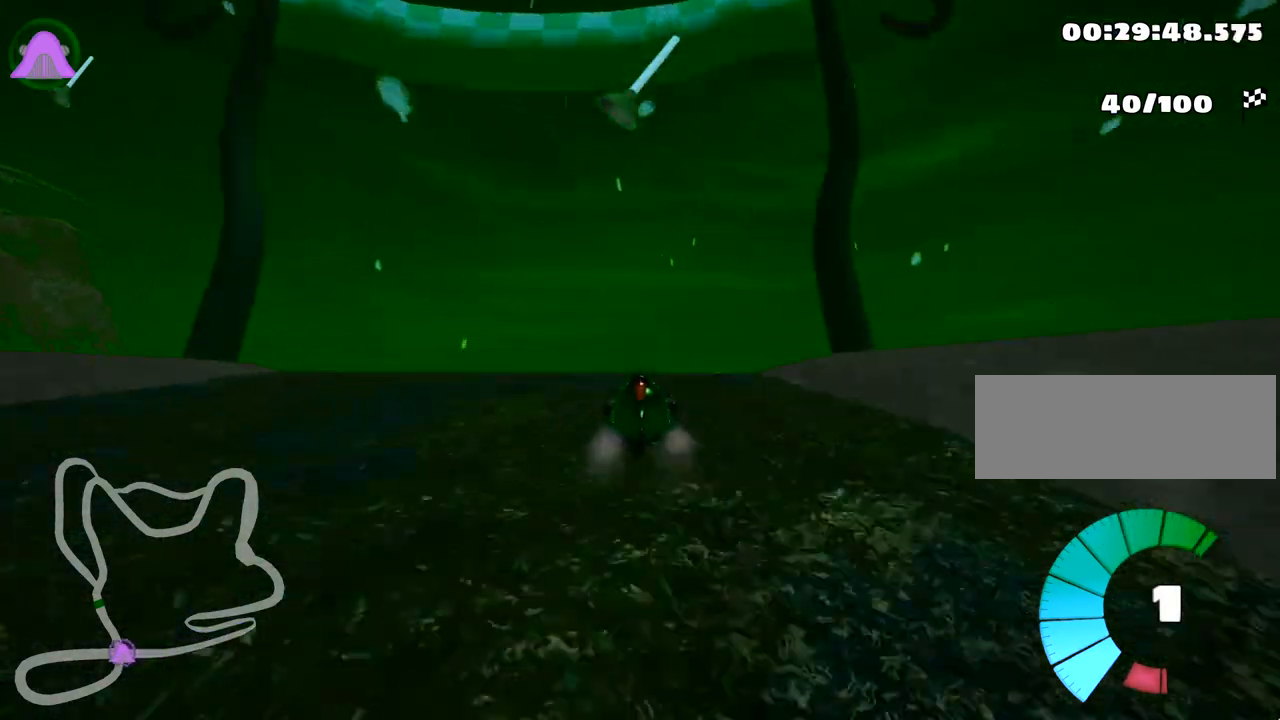
{"keys": ["up"], "events": [[150, "left", "down"], [233, "left", "up"], [333, "left", "down"], [367, "skid", "down"], [450, "skid", "up"], [483, "left", "up"]]}
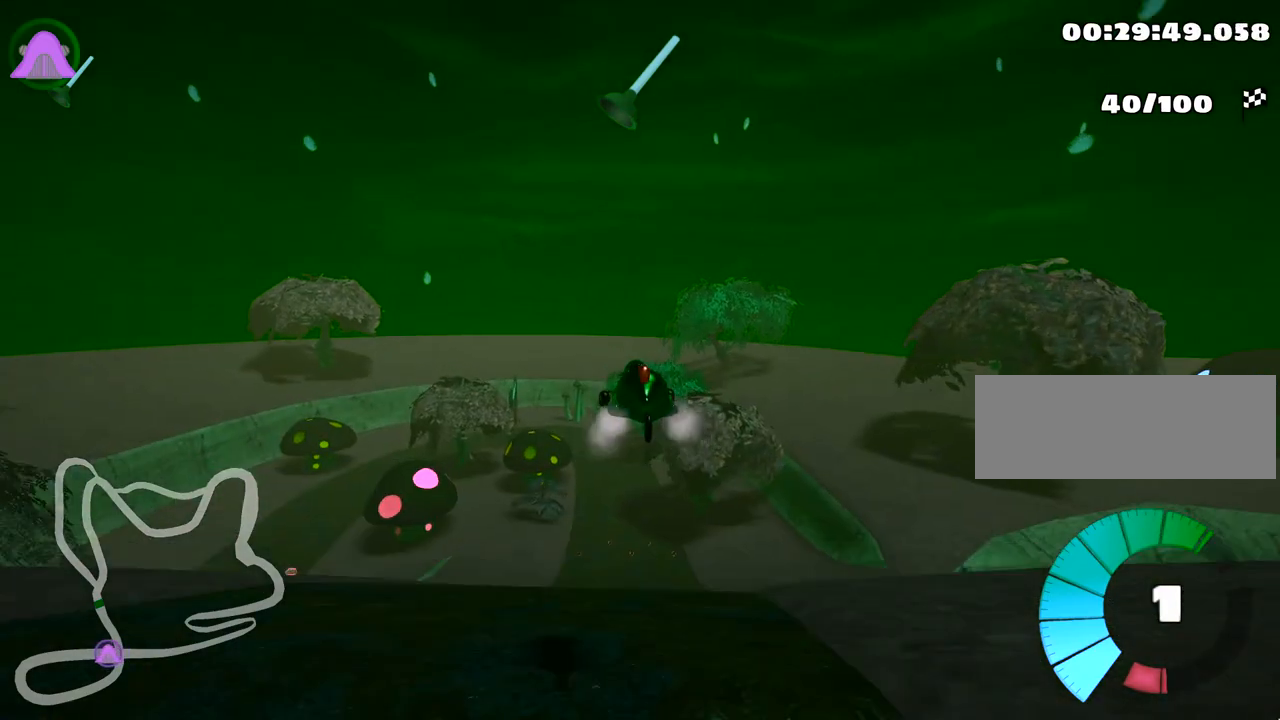
{"keys": ["left", "skid", "up"], "events": [[300, "left", "down"], [317, "skid", "down"]]}
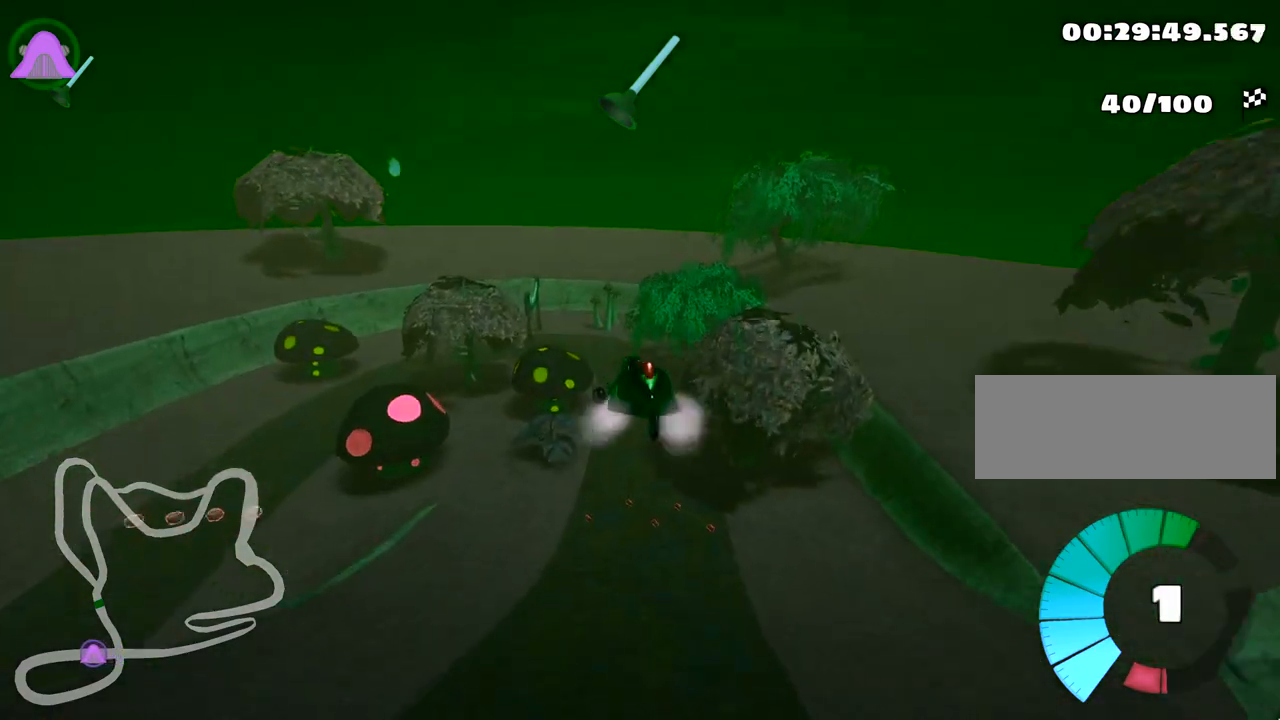
{"keys": ["right", "skid", "up"], "events": [[450, "right", "down"], [500, "left", "up"]]}
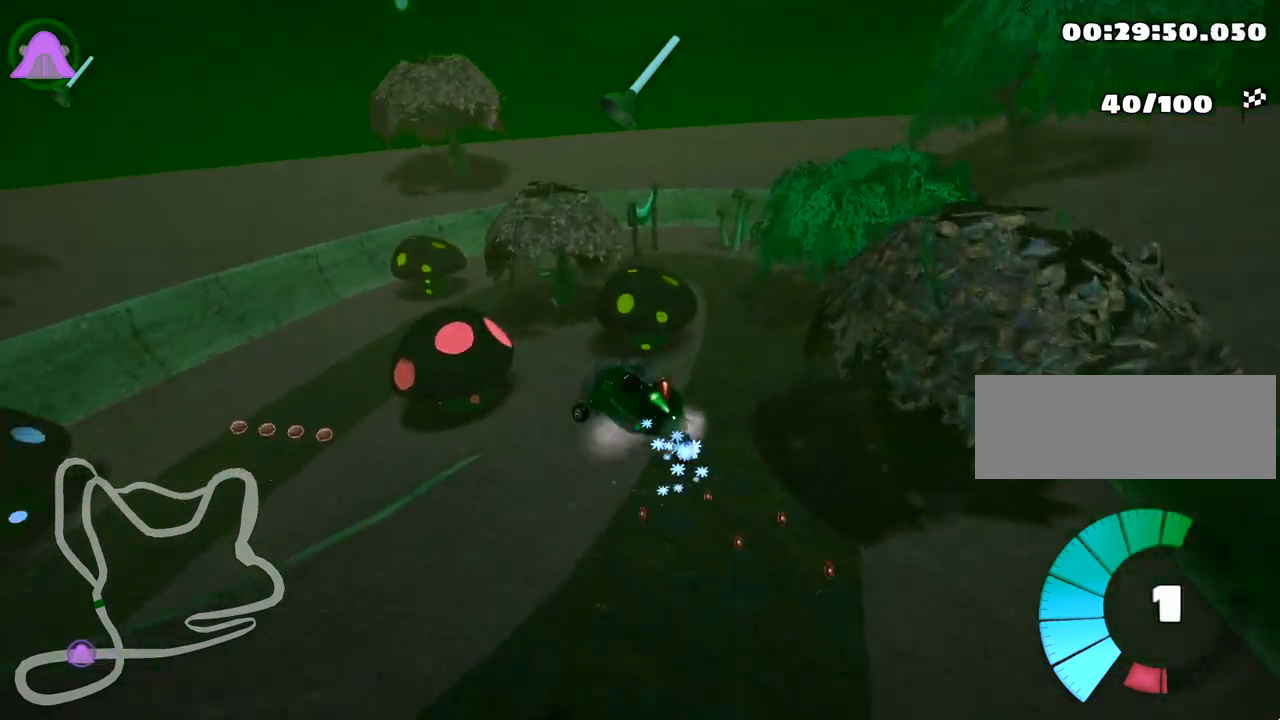
{"keys": ["right", "skid", "up"], "events": []}
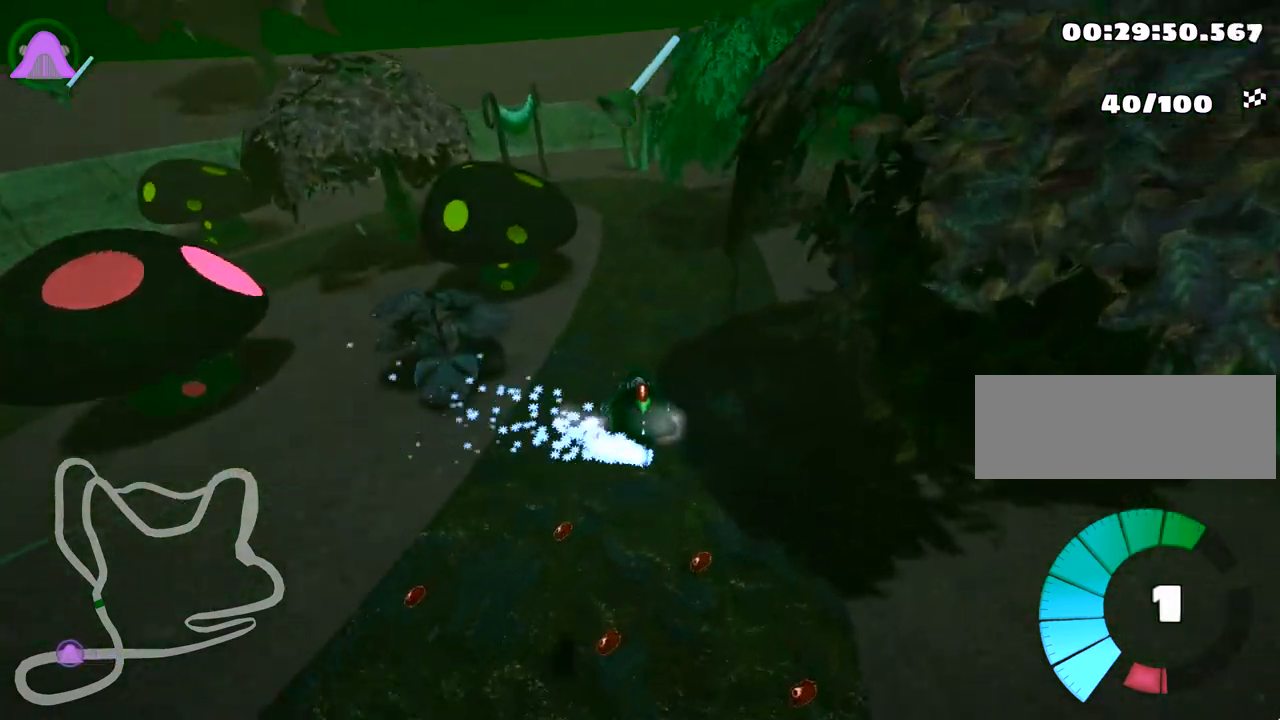
{"keys": ["right", "skid", "up"], "events": []}
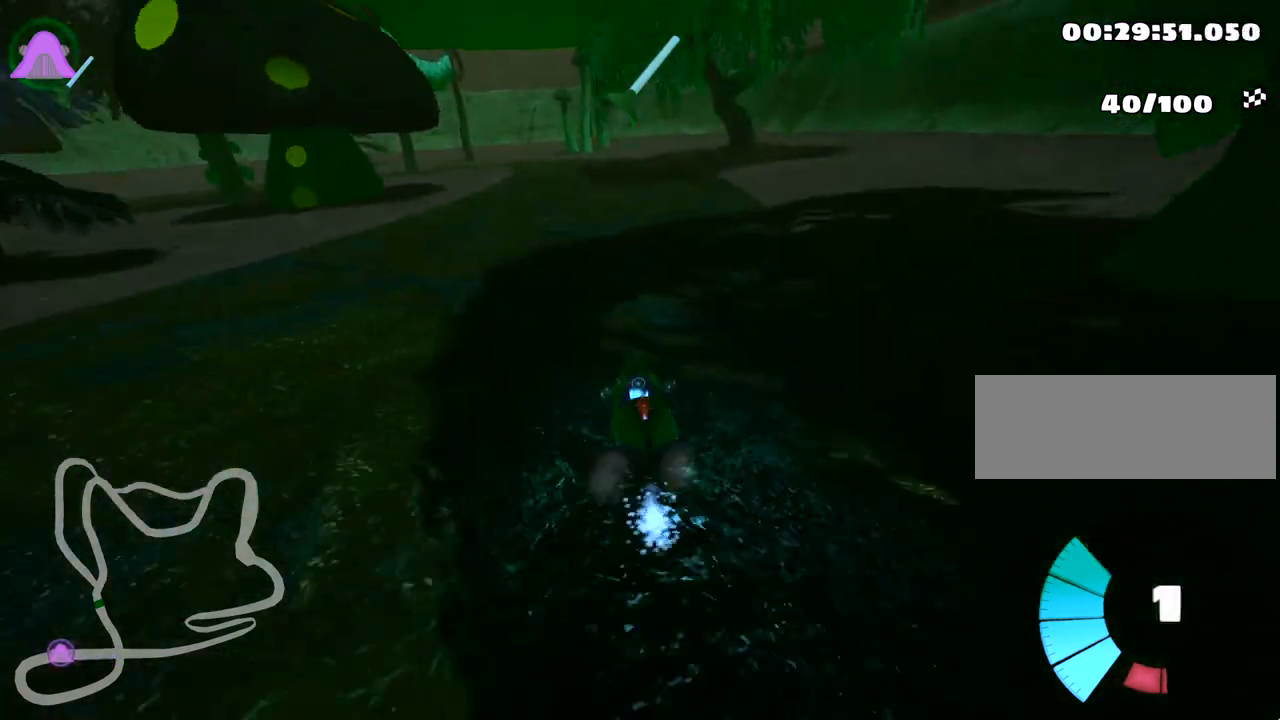
{"keys": ["right", "skid", "up"], "events": []}
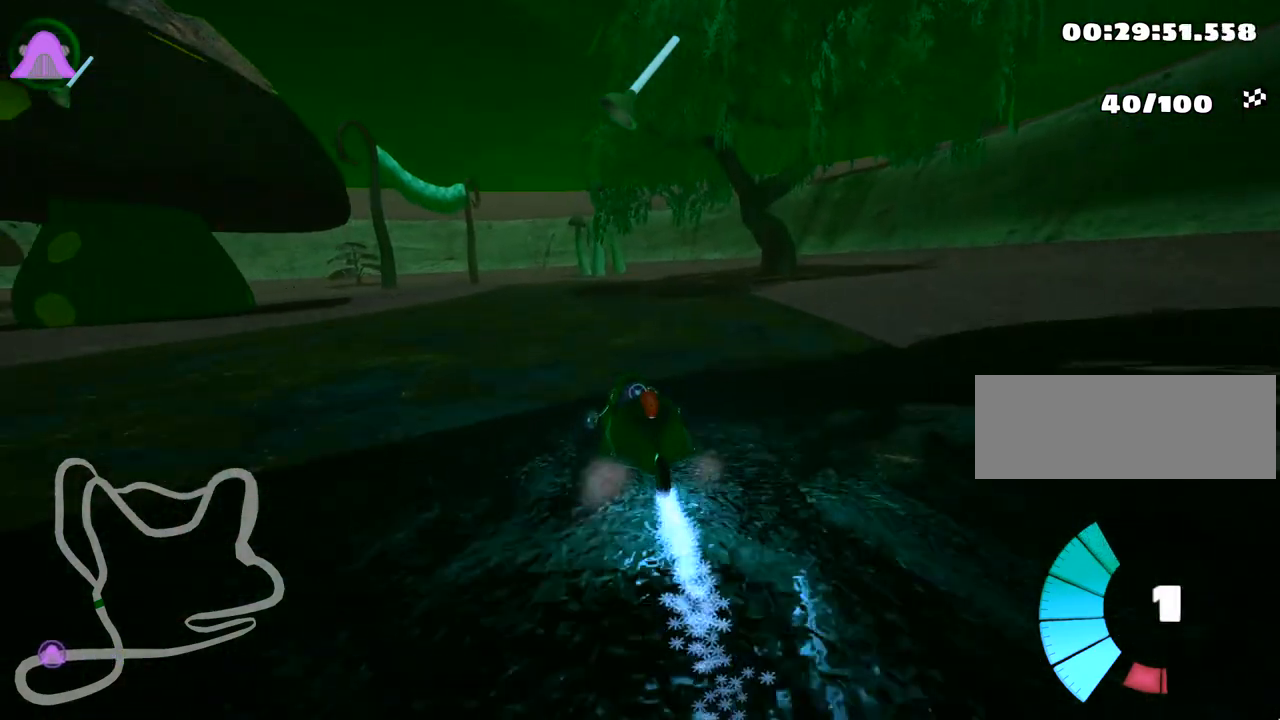
{"keys": ["right", "skid", "up"], "events": []}
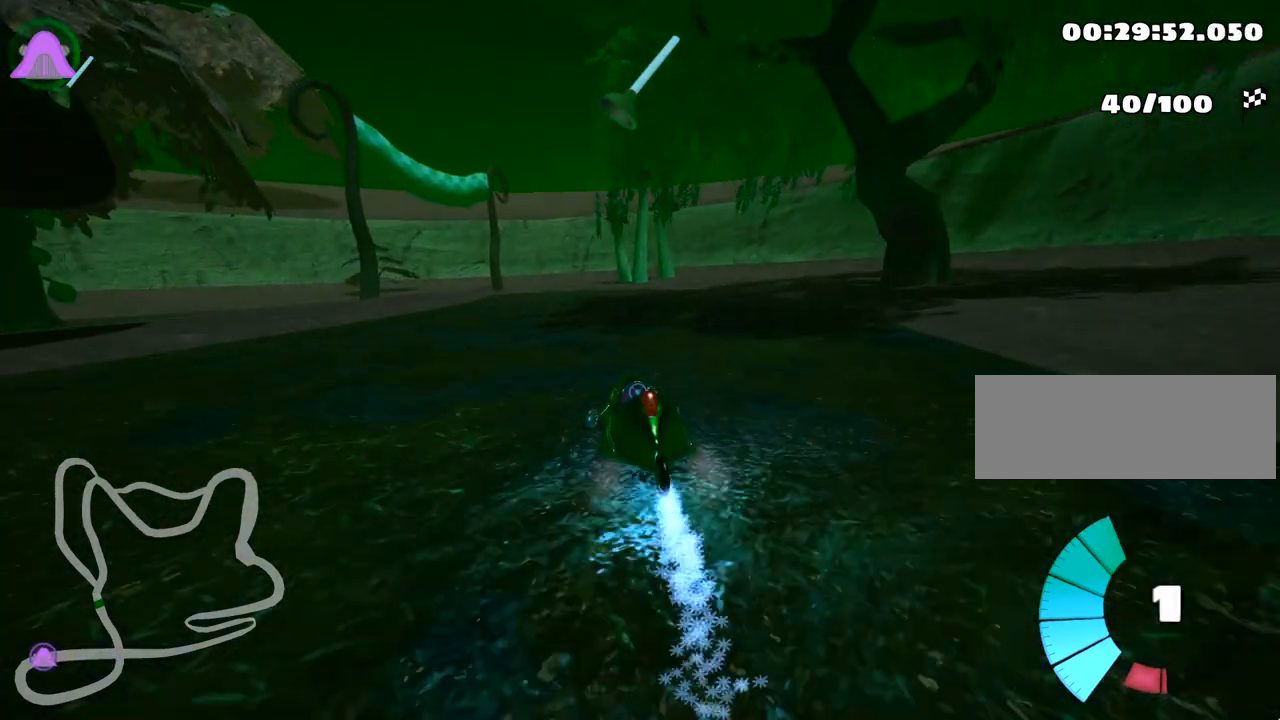
{"keys": ["up"], "events": [[17, "left", "down"], [133, "right", "up"], [183, "left", "up"], [267, "skid", "up"]]}
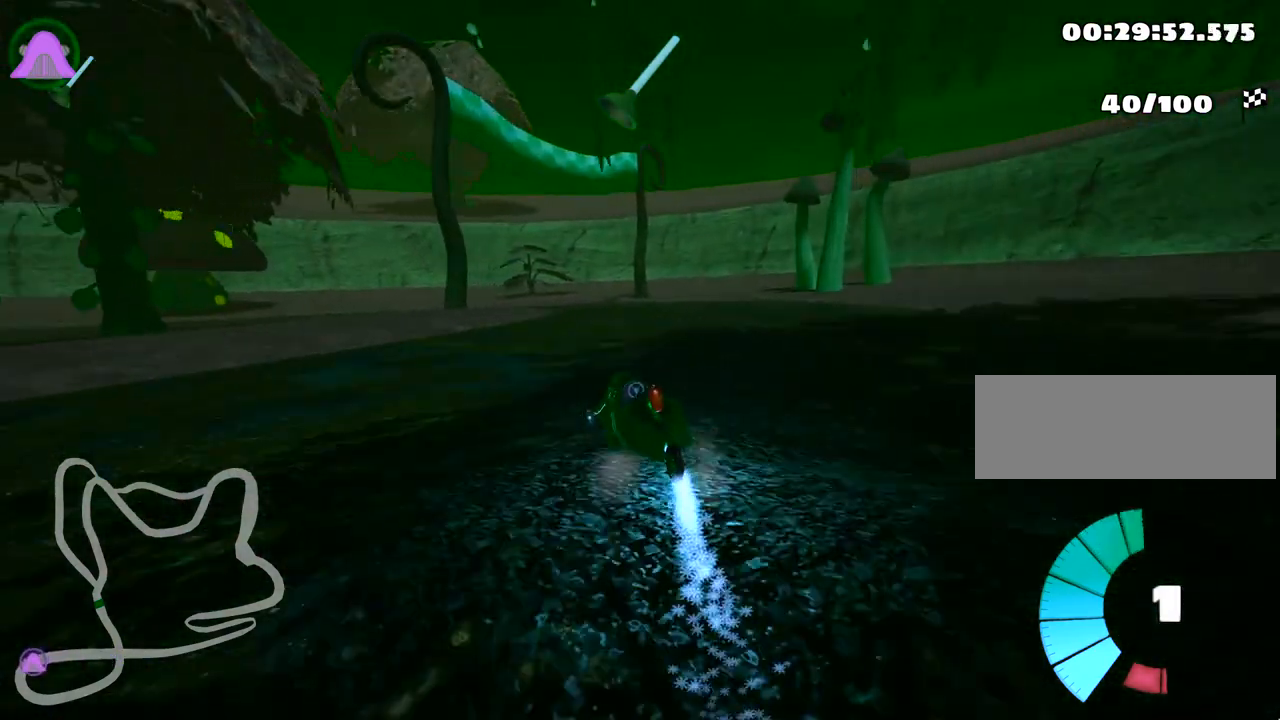
{"keys": ["left", "skid", "up"], "events": [[283, "left", "down"], [317, "skid", "down"]]}
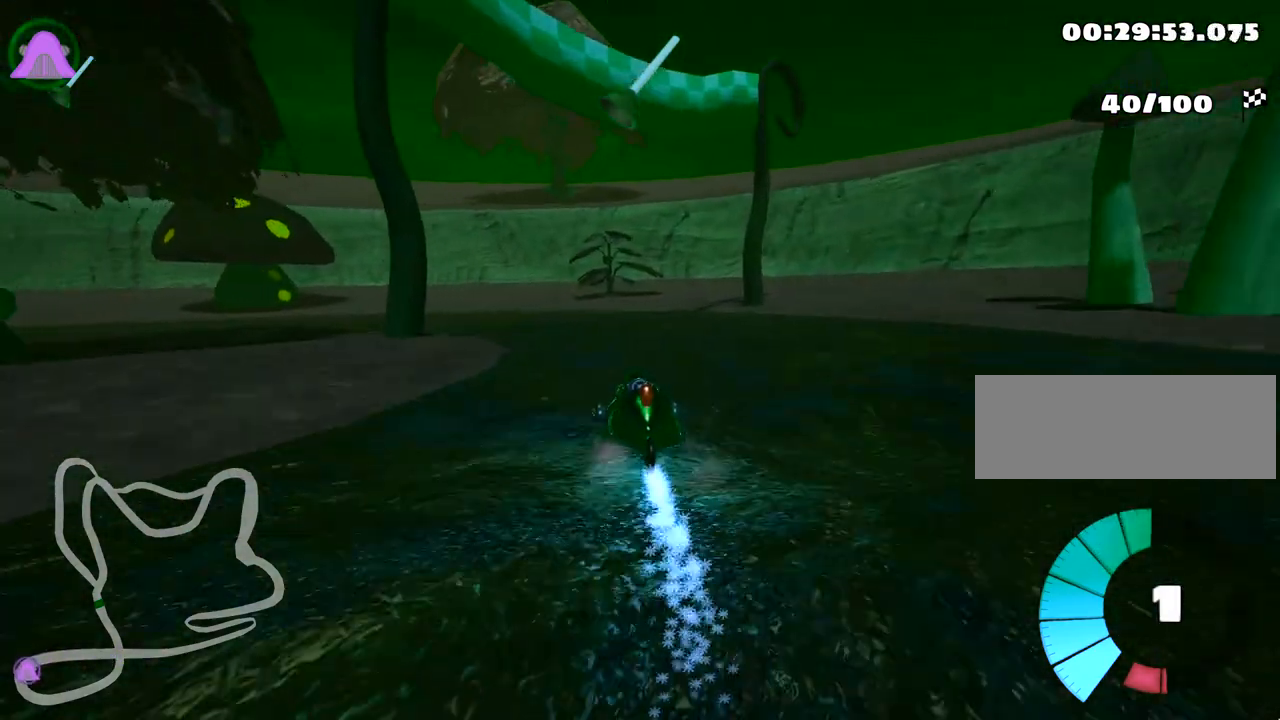
{"keys": ["left", "skid", "up"], "events": [[183, "left", "up"], [300, "left", "down"]]}
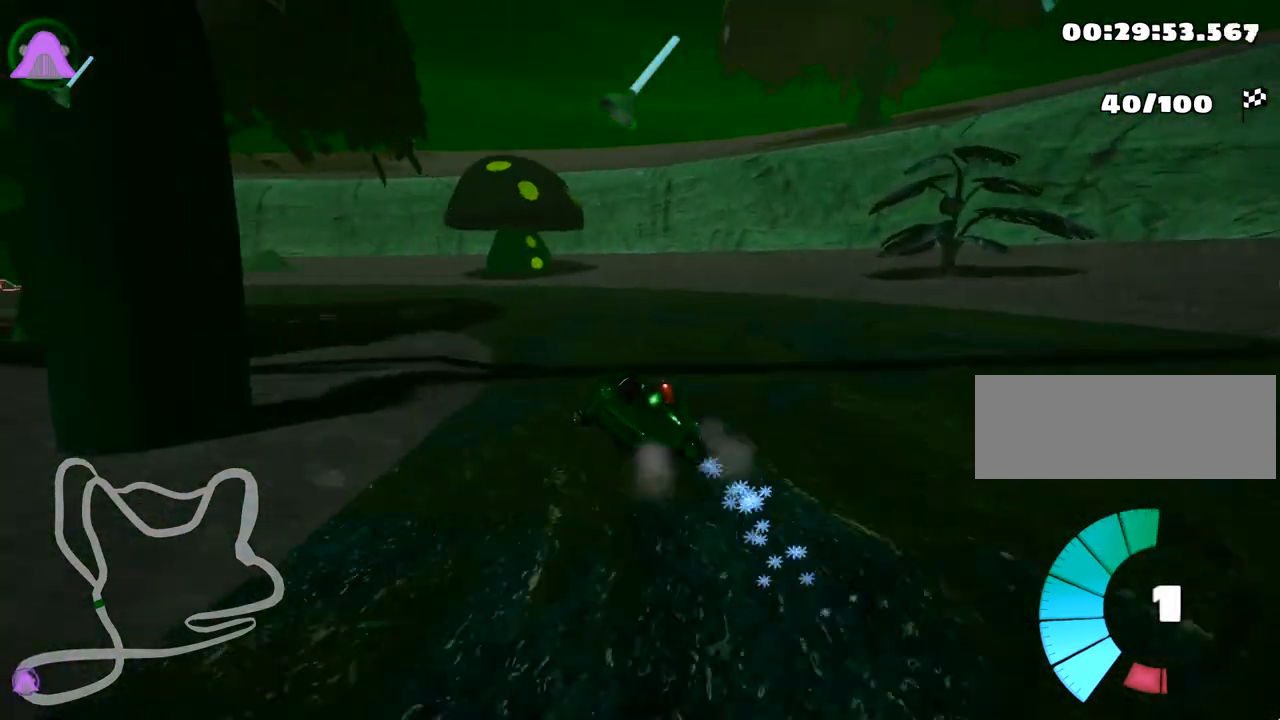
{"keys": ["left", "skid", "up"], "events": [[100, "left", "up"], [133, "right", "down"], [317, "right", "up"], [333, "left", "down"]]}
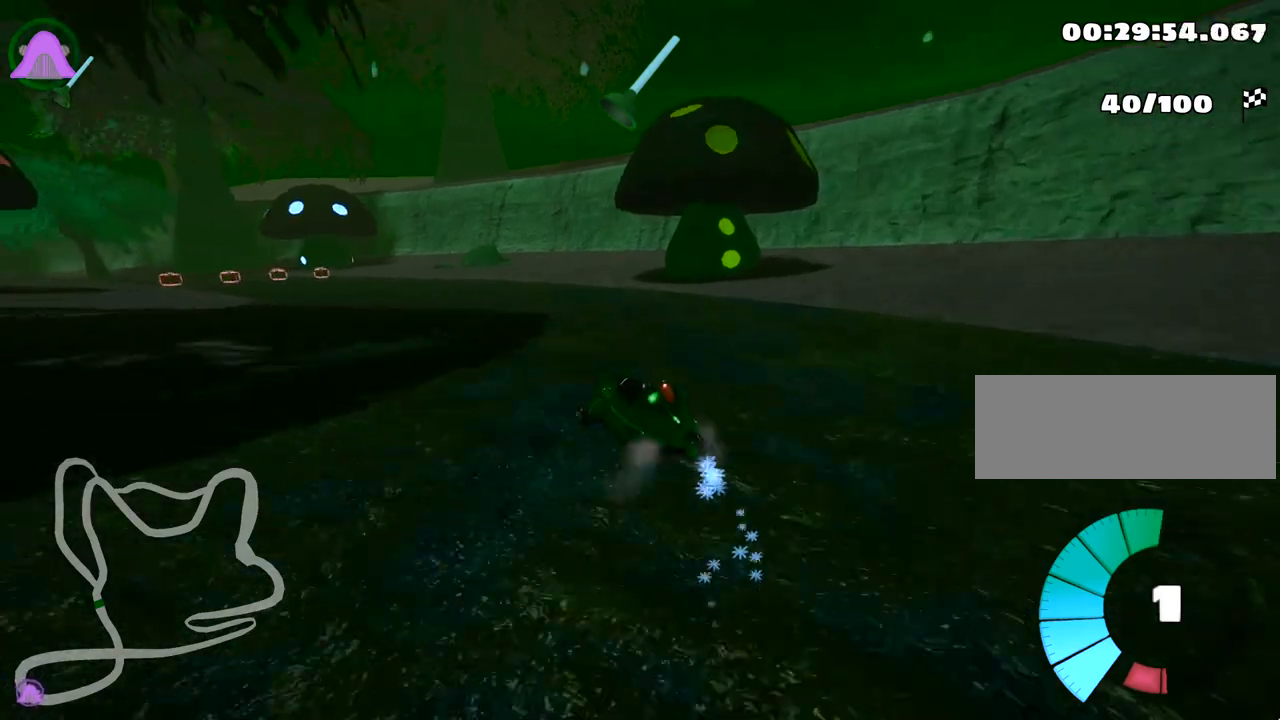
{"keys": ["left", "skid", "up"], "events": []}
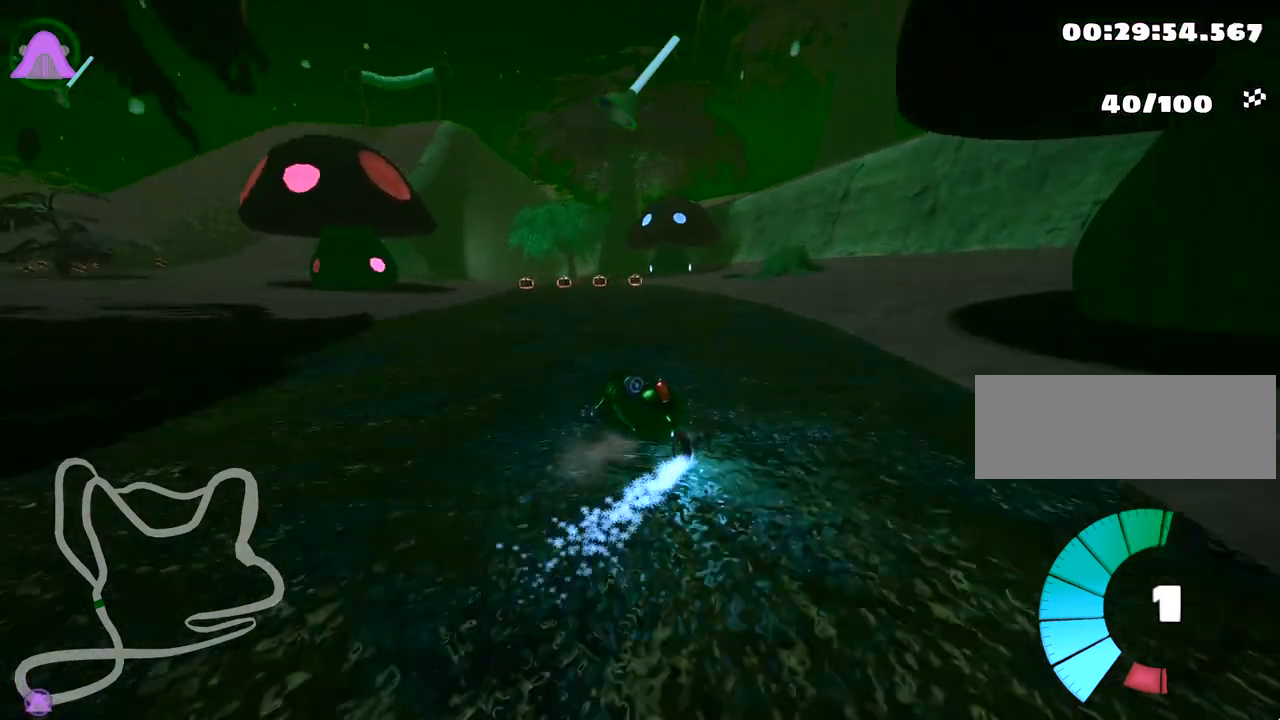
{"keys": ["right", "up"], "events": [[183, "skid", "up"], [200, "nitro", "down"], [250, "left", "up"], [350, "nitro", "up"], [467, "right", "down"]]}
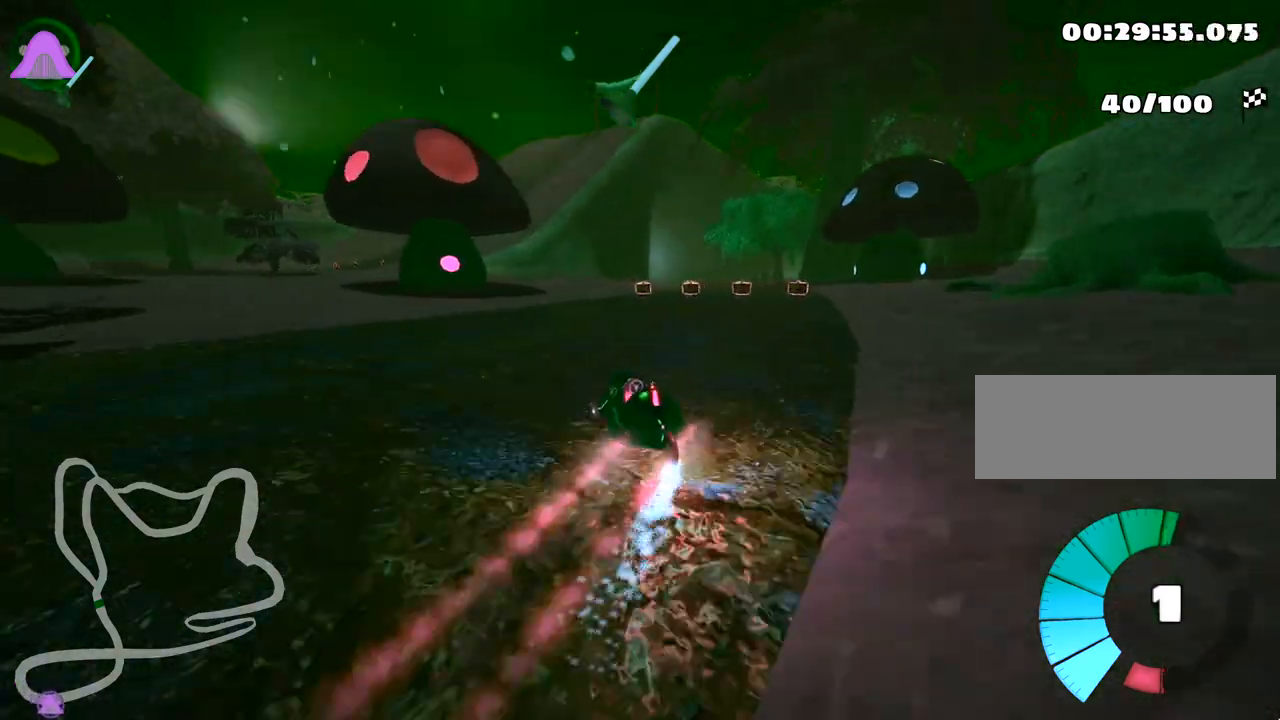
{"keys": ["up"], "events": [[100, "fire", "down"], [283, "right", "up"], [317, "fire", "up"]]}
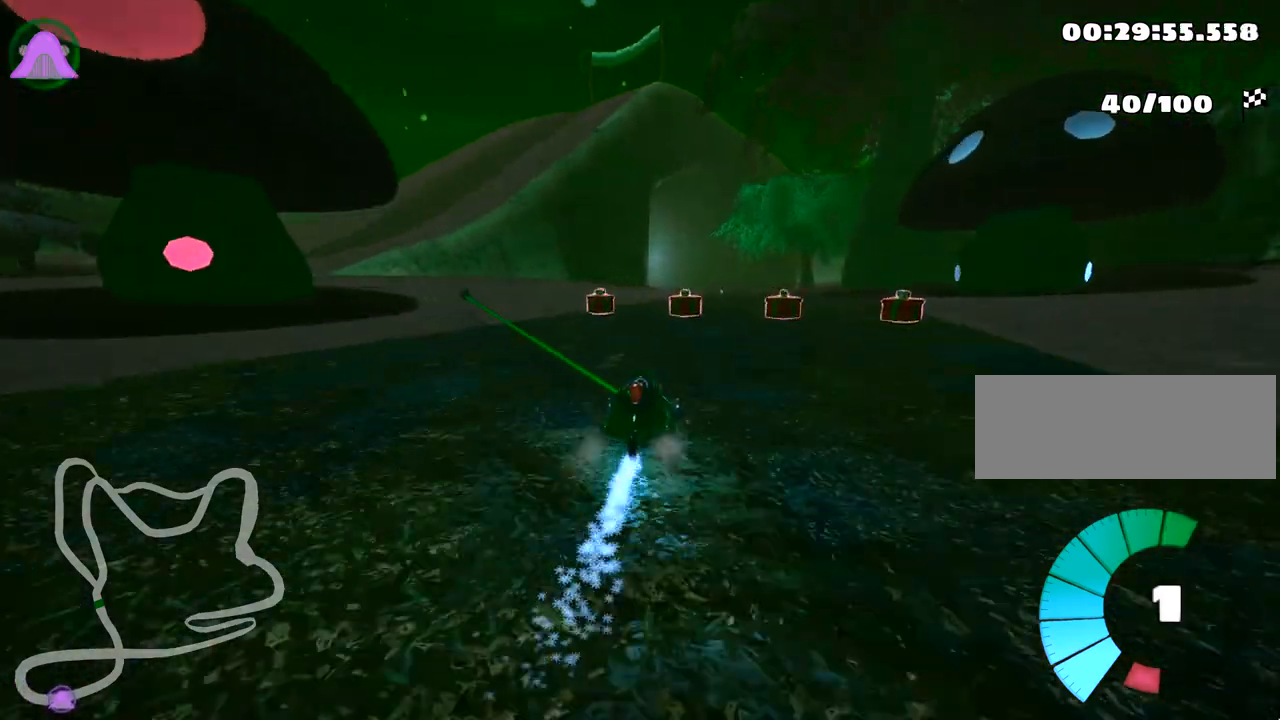
{"keys": ["right", "up"], "events": [[17, "right", "down"]]}
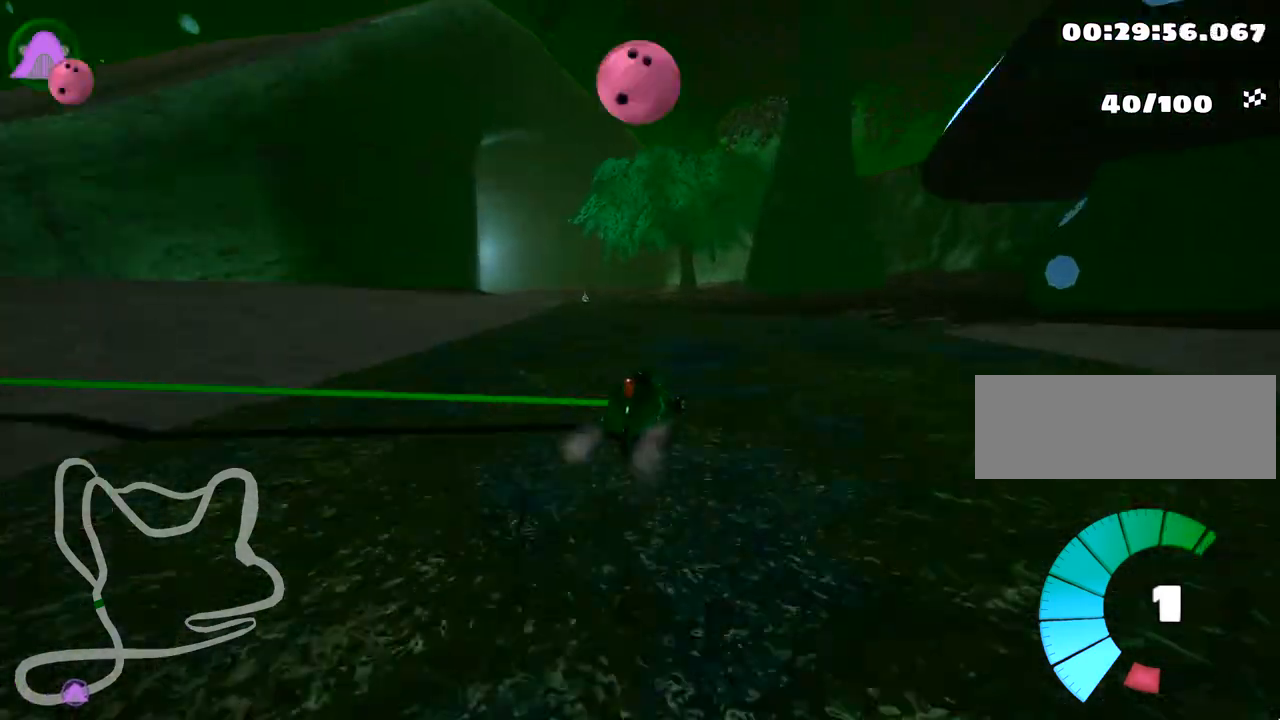
{"keys": ["skid", "up"], "events": [[17, "right", "up"], [67, "skid", "down"], [83, "left", "down"], [500, "left", "up"]]}